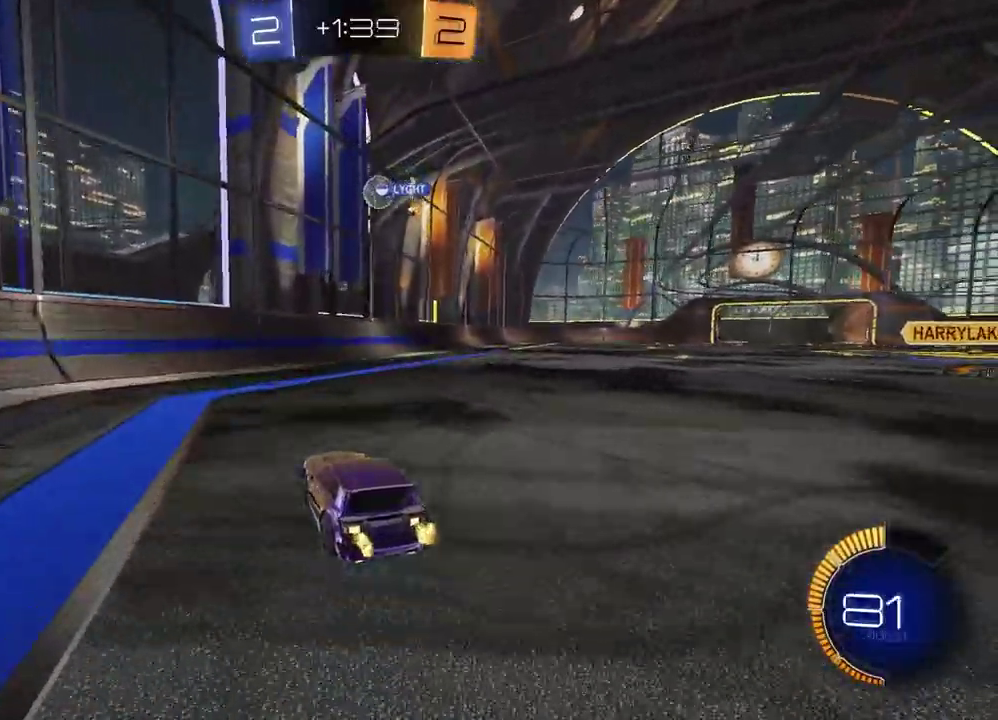
Gameplay with a controller (PlayStation layout); each line is a JSON object with the inputs held at the frame after it. "events" lists button and stick changes between this image and that frame as [ms after this image, input, new state], when the widget could be followed in between. Not read: L1 R1.
{"buttons": [], "left_stick": "center", "right_stick": "center", "events": [[150, "R2", "up"], [217, "left_stick", "right"], [417, "left_stick", "center"]]}
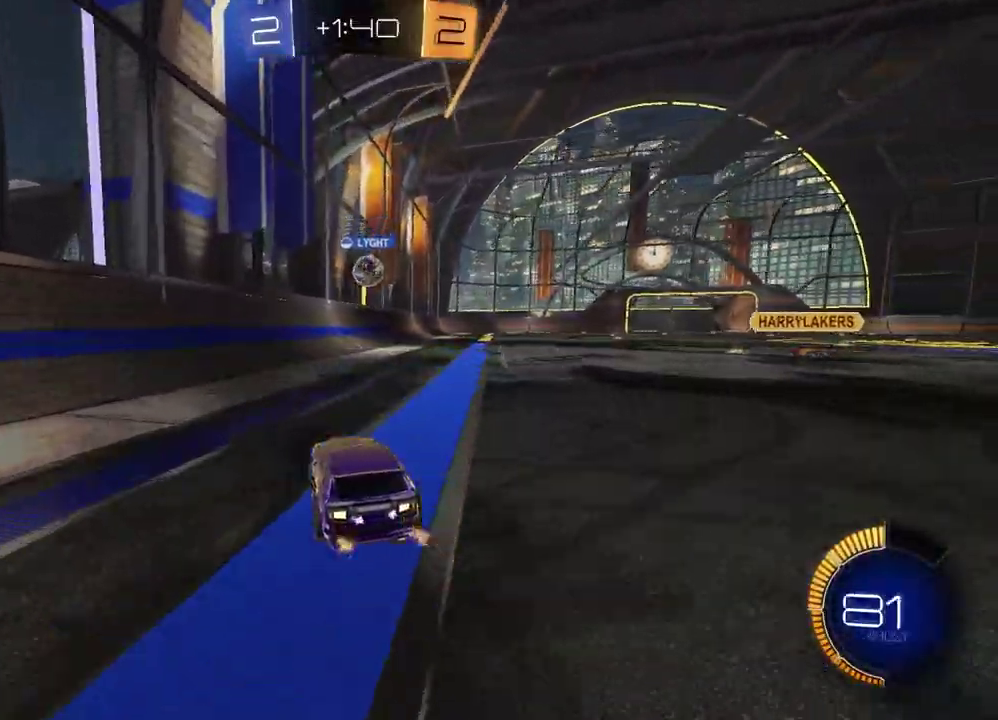
{"buttons": ["R2"], "left_stick": "right", "right_stick": "center", "events": [[67, "R2", "down"], [100, "left_stick", "right"]]}
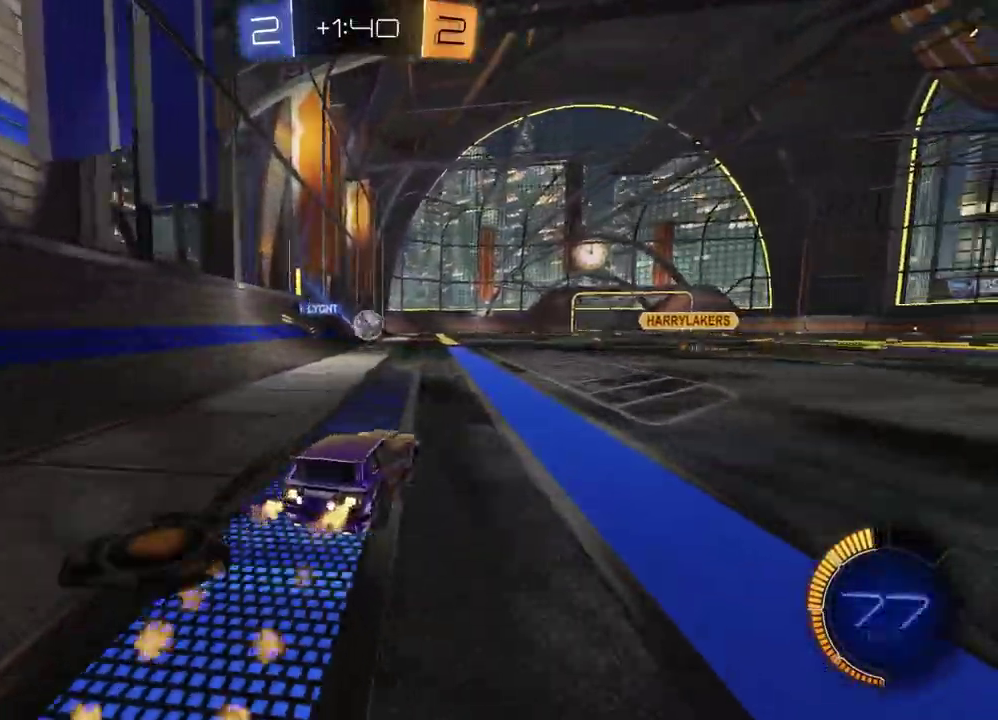
{"buttons": ["R2"], "left_stick": "center", "right_stick": "center", "events": [[217, "left_stick", "center"]]}
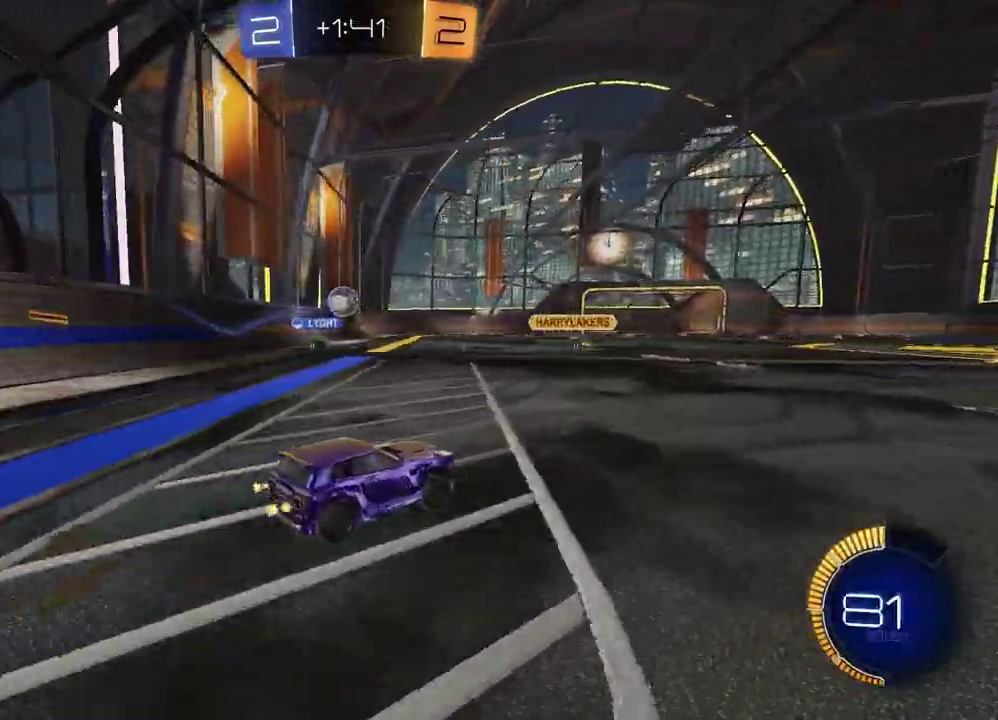
{"buttons": ["R2"], "left_stick": "center", "right_stick": "center", "events": [[267, "left_stick", "left"], [433, "left_stick", "center"]]}
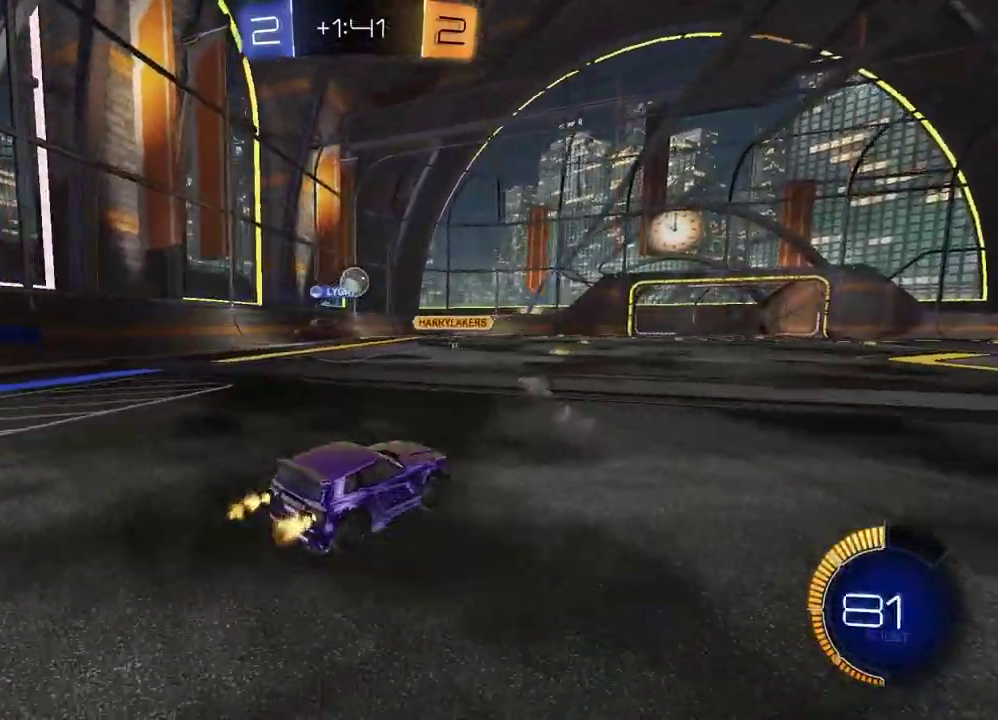
{"buttons": ["R2"], "left_stick": "center", "right_stick": "center", "events": [[150, "left_stick", "left"], [267, "left_stick", "center"]]}
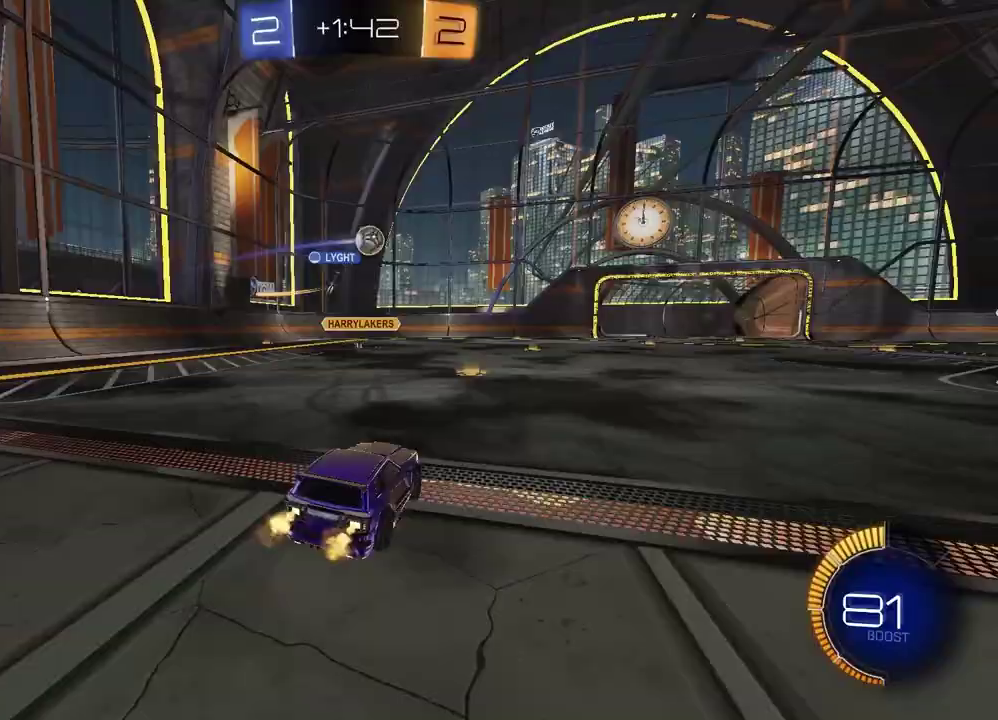
{"buttons": ["R2"], "left_stick": "center", "right_stick": "center", "events": [[200, "left_stick", "up-right"], [333, "left_stick", "center"]]}
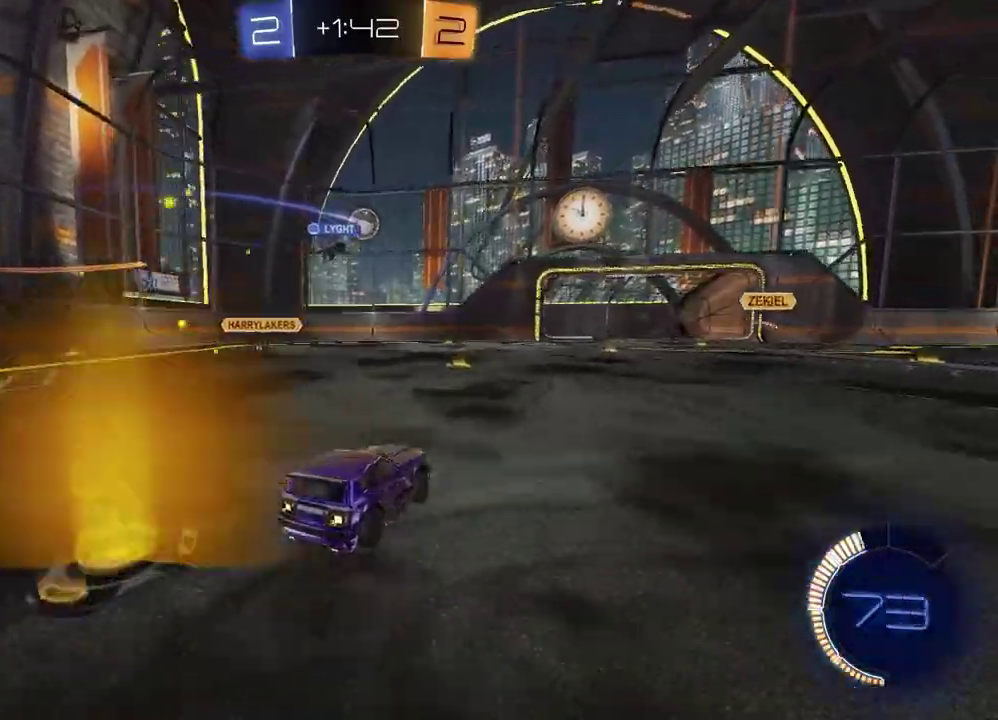
{"buttons": ["L2"], "left_stick": "center", "right_stick": "center", "events": [[200, "R2", "up"], [233, "L2", "down"]]}
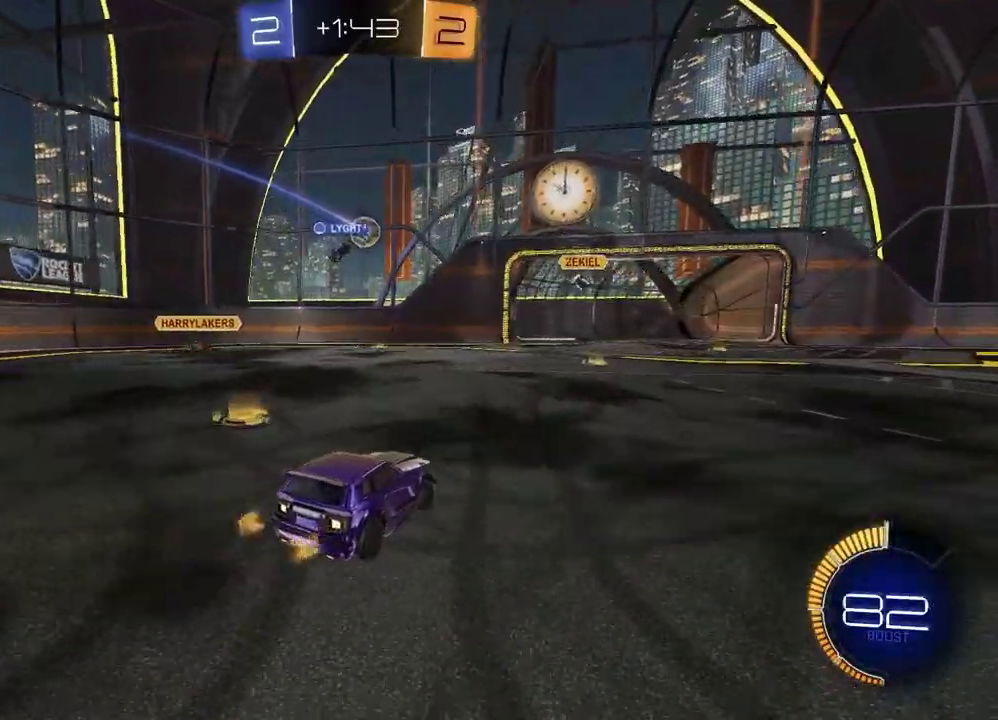
{"buttons": ["R2"], "left_stick": "center", "right_stick": "center", "events": [[33, "L2", "up"], [250, "left_stick", "left"], [367, "R2", "down"], [417, "left_stick", "center"]]}
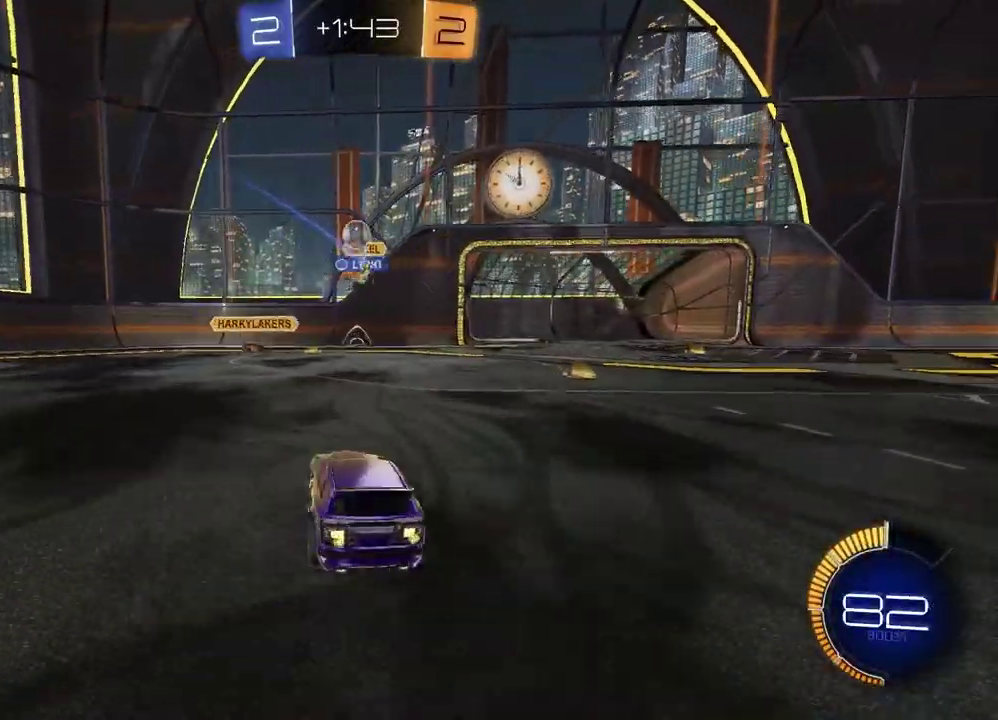
{"buttons": ["R2"], "left_stick": "left", "right_stick": "center", "events": [[133, "R2", "up"], [167, "left_stick", "left"], [333, "R2", "down"]]}
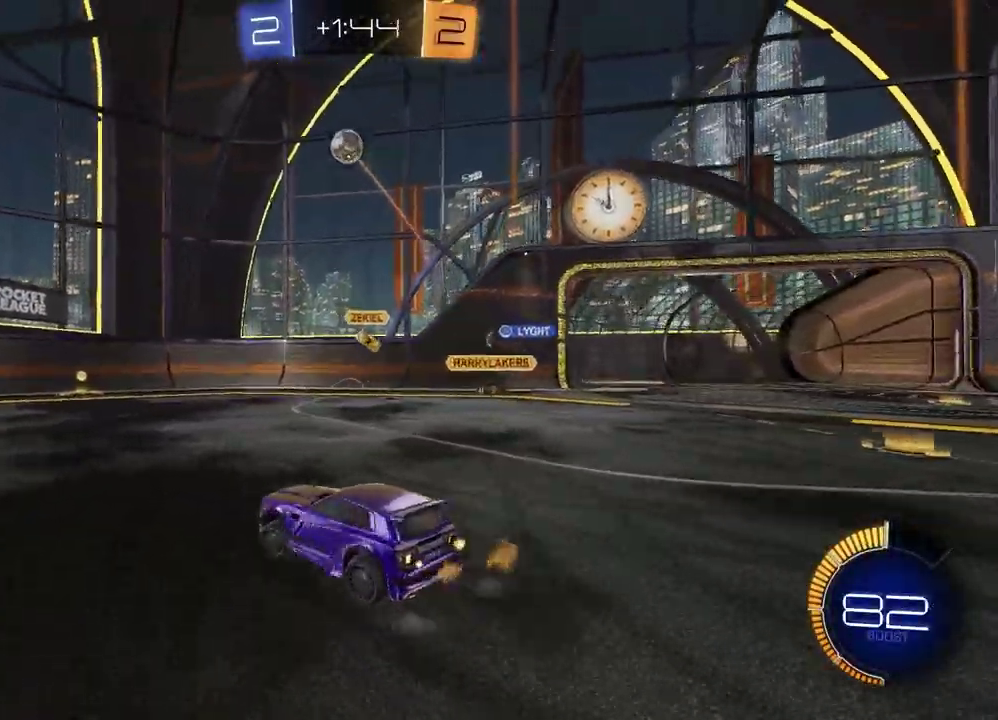
{"buttons": ["TRIANGLE", "R2"], "left_stick": "center", "right_stick": "center", "events": [[50, "left_stick", "center"], [100, "left_stick", "right"], [283, "left_stick", "center"], [467, "TRIANGLE", "down"]]}
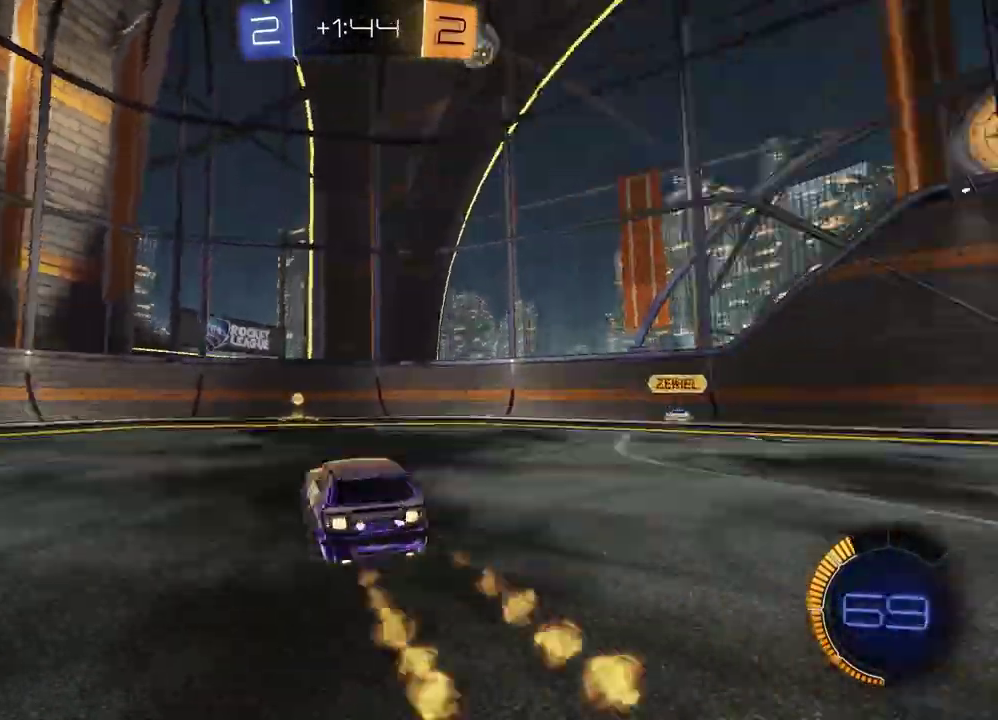
{"buttons": ["R2"], "left_stick": "left", "right_stick": "center", "events": [[83, "TRIANGLE", "up"], [267, "TRIANGLE", "down"], [367, "TRIANGLE", "up"], [383, "left_stick", "left"]]}
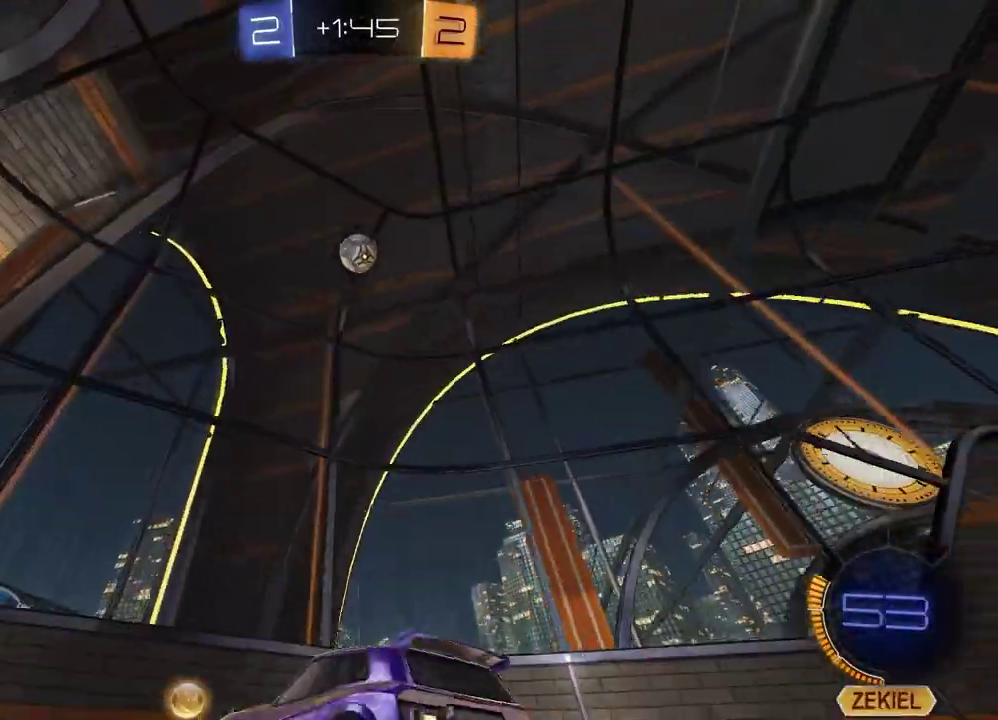
{"buttons": ["R2"], "left_stick": "center", "right_stick": "center", "events": [[33, "left_stick", "center"], [167, "left_stick", "left"], [433, "left_stick", "center"]]}
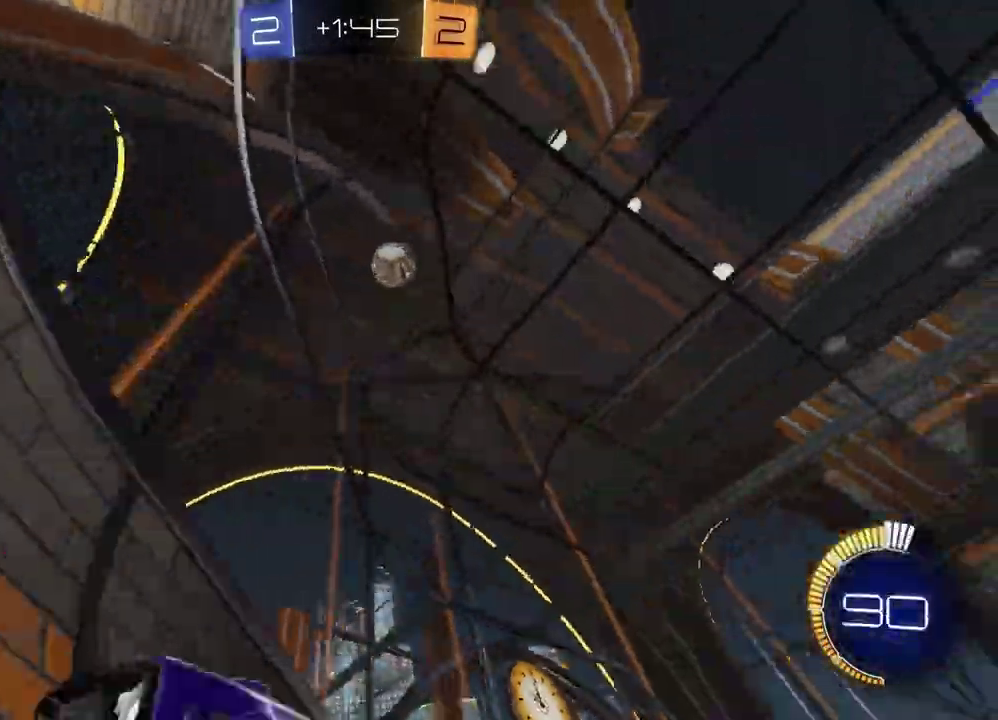
{"buttons": ["R2"], "left_stick": "left", "right_stick": "down", "events": [[83, "L2", "down"], [83, "R2", "up"], [100, "left_stick", "right"], [250, "L2", "up"], [250, "R2", "down"], [267, "left_stick", "left"], [433, "right_stick", "down"]]}
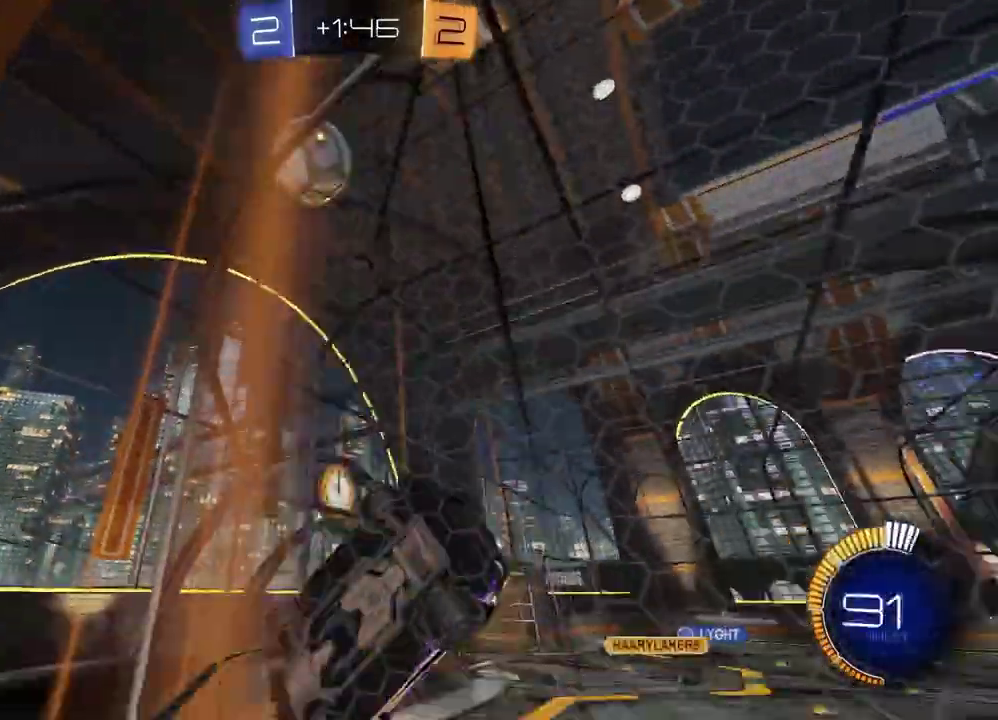
{"buttons": [], "left_stick": "down-left", "right_stick": "center", "events": [[117, "right_stick", "center"], [500, "R2", "up"], [500, "left_stick", "down-left"]]}
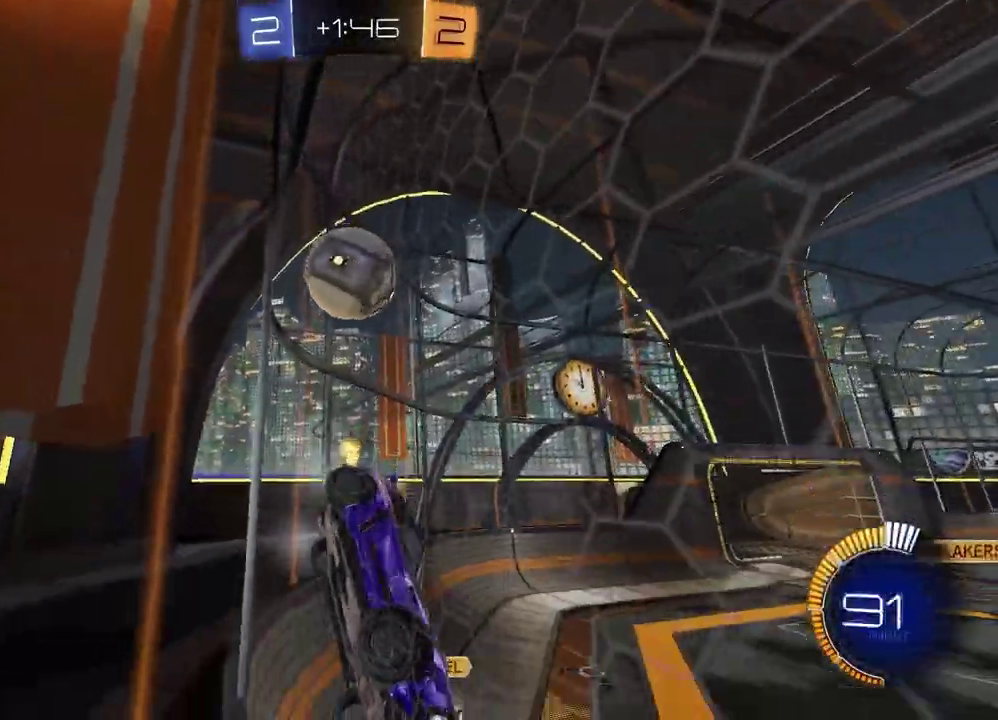
{"buttons": ["CROSS", "R2"], "left_stick": "down-left", "right_stick": "center", "events": [[17, "L2", "down"], [183, "left_stick", "up-right"], [283, "left_stick", "down-left"], [300, "R2", "down"], [350, "CROSS", "down"], [383, "L2", "up"]]}